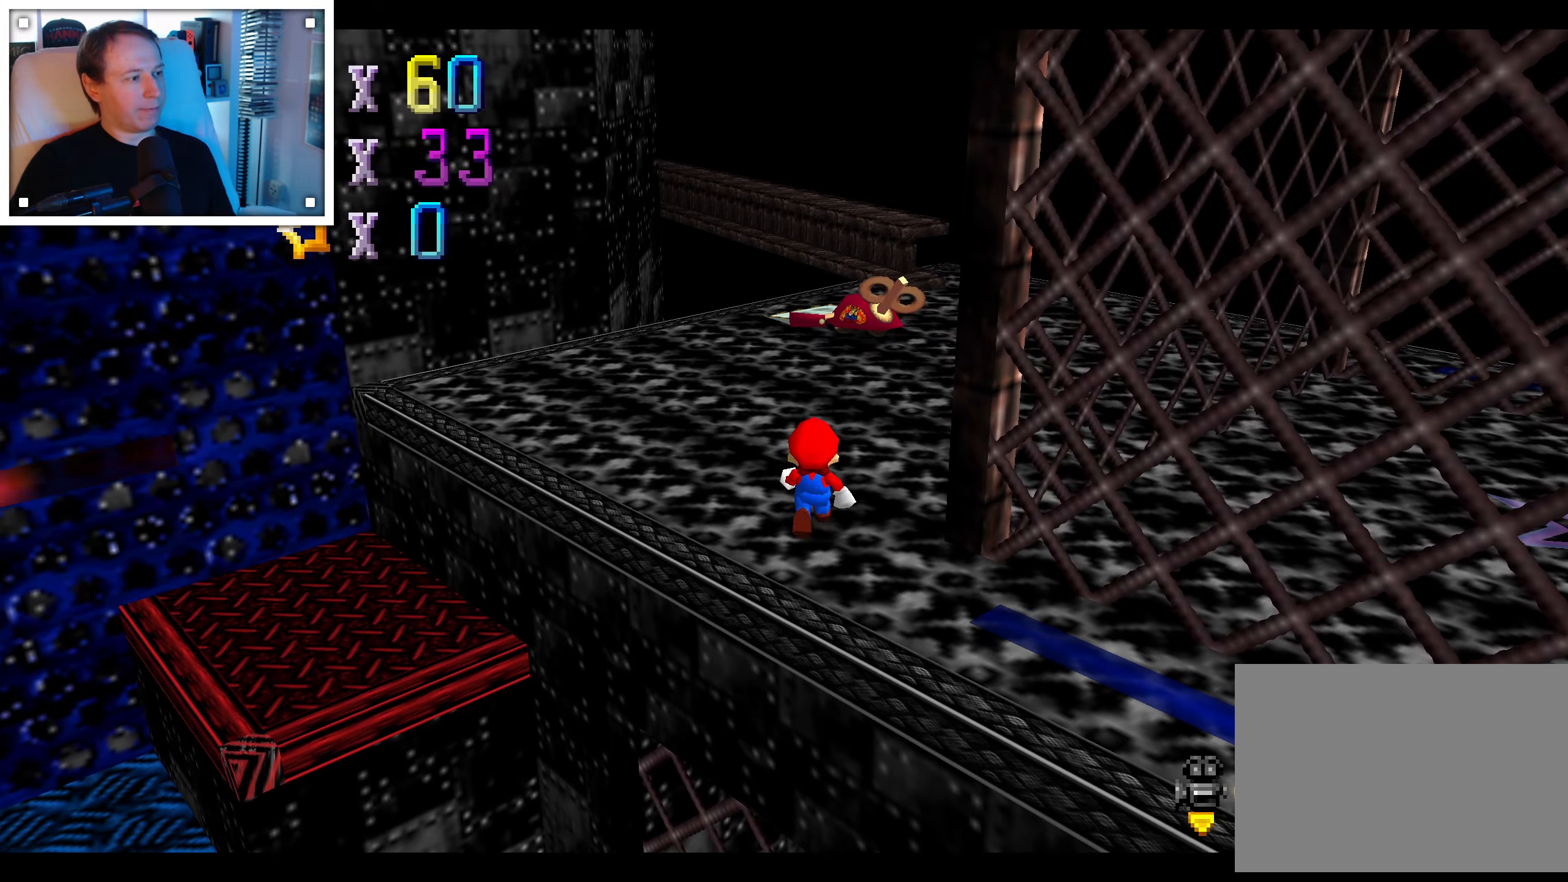
Gameplay with a controller (Nintendo layout); each line is a JSON object with the inputs held at the frame after it. "events" lists button and stick changes between this image and that frame as [ms after this image, input, new state], when the widget could be followed in between. Not read: A C DPAD_DOWN DPAD_LEFT DPAD_RIGHT DPAD_UP L1 L3 R3 START X Y Z.
{"buttons": [], "left_stick": "up", "right_stick": "center", "events": [[333, "right_stick", "down-left"], [400, "left_stick", "up"], [433, "right_stick", "center"]]}
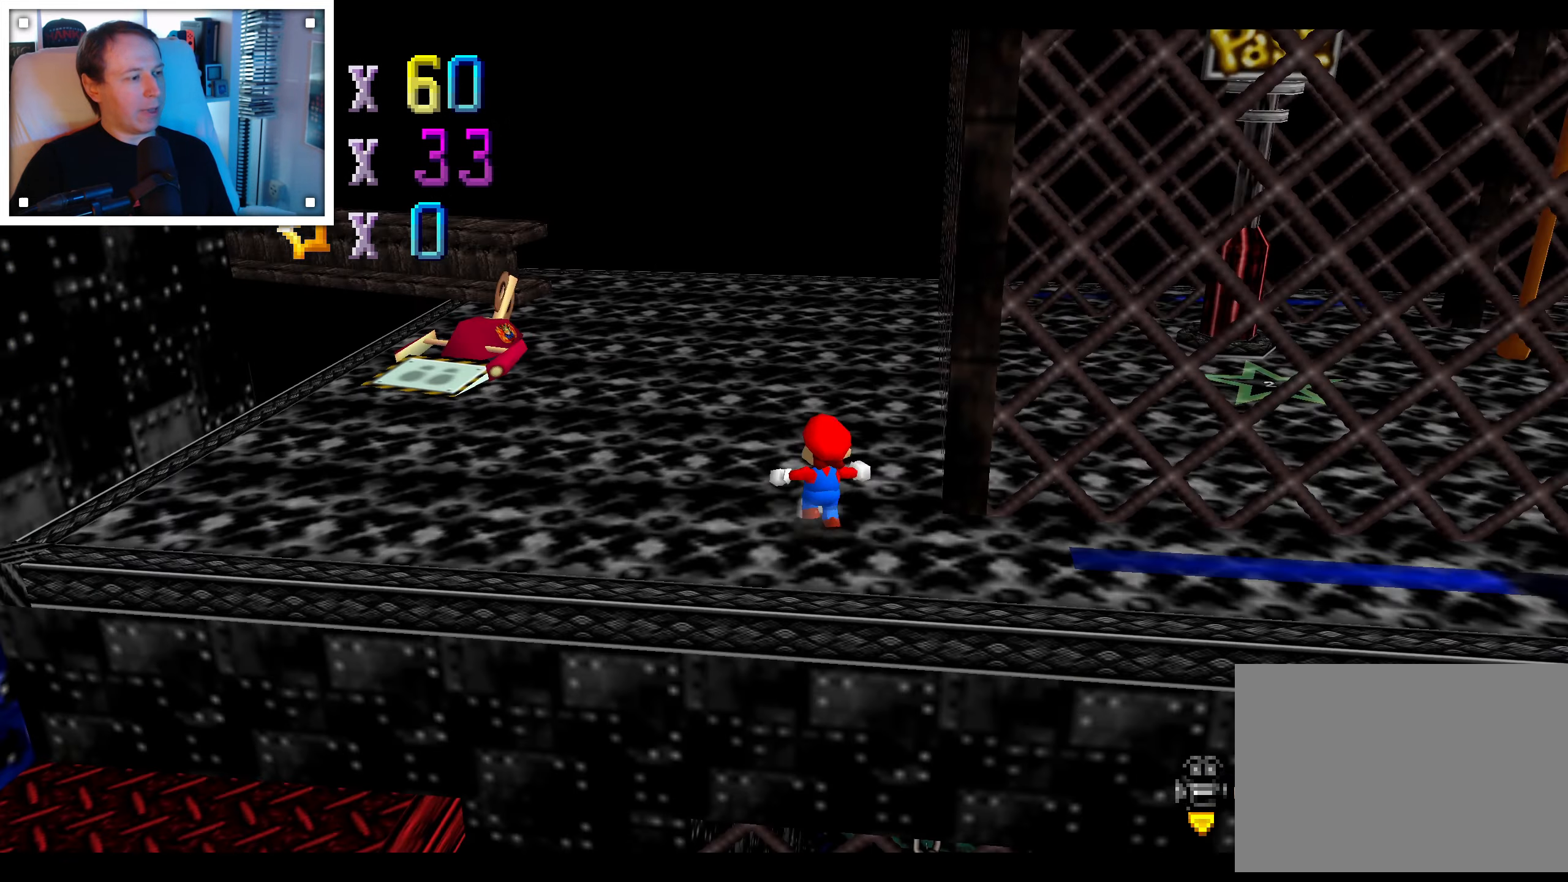
{"buttons": [], "left_stick": "left", "right_stick": "center", "events": [[100, "left_stick", "up-left"], [216, "left_stick", "left"]]}
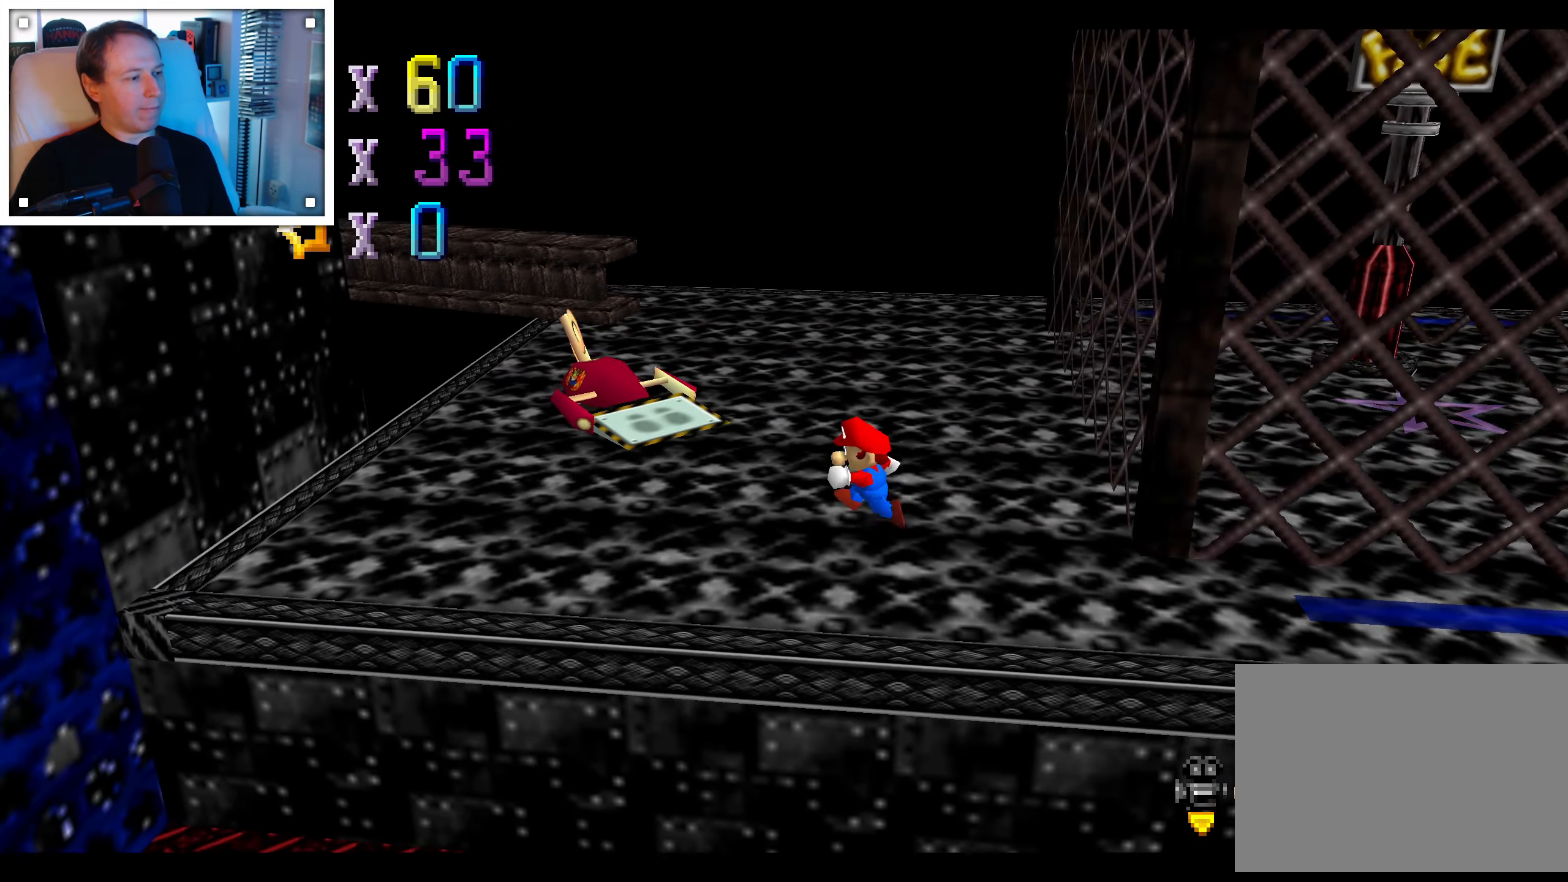
{"buttons": [], "left_stick": "up-left", "right_stick": "center", "events": [[350, "left_stick", "up-left"]]}
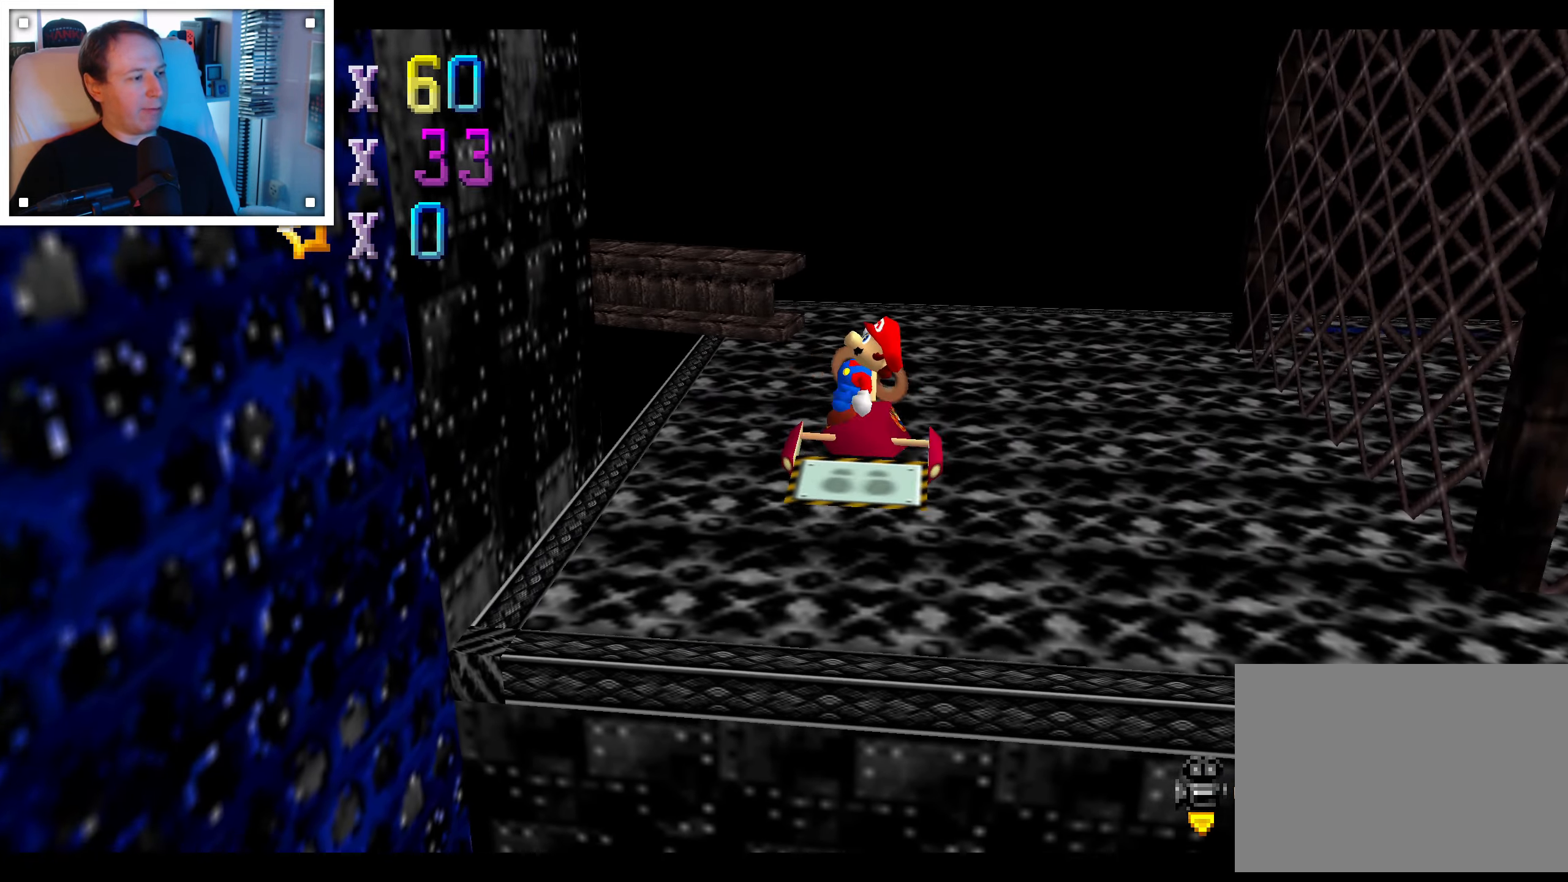
{"buttons": [], "left_stick": "right", "right_stick": "center", "events": [[316, "left_stick", "up-right"], [400, "left_stick", "right"]]}
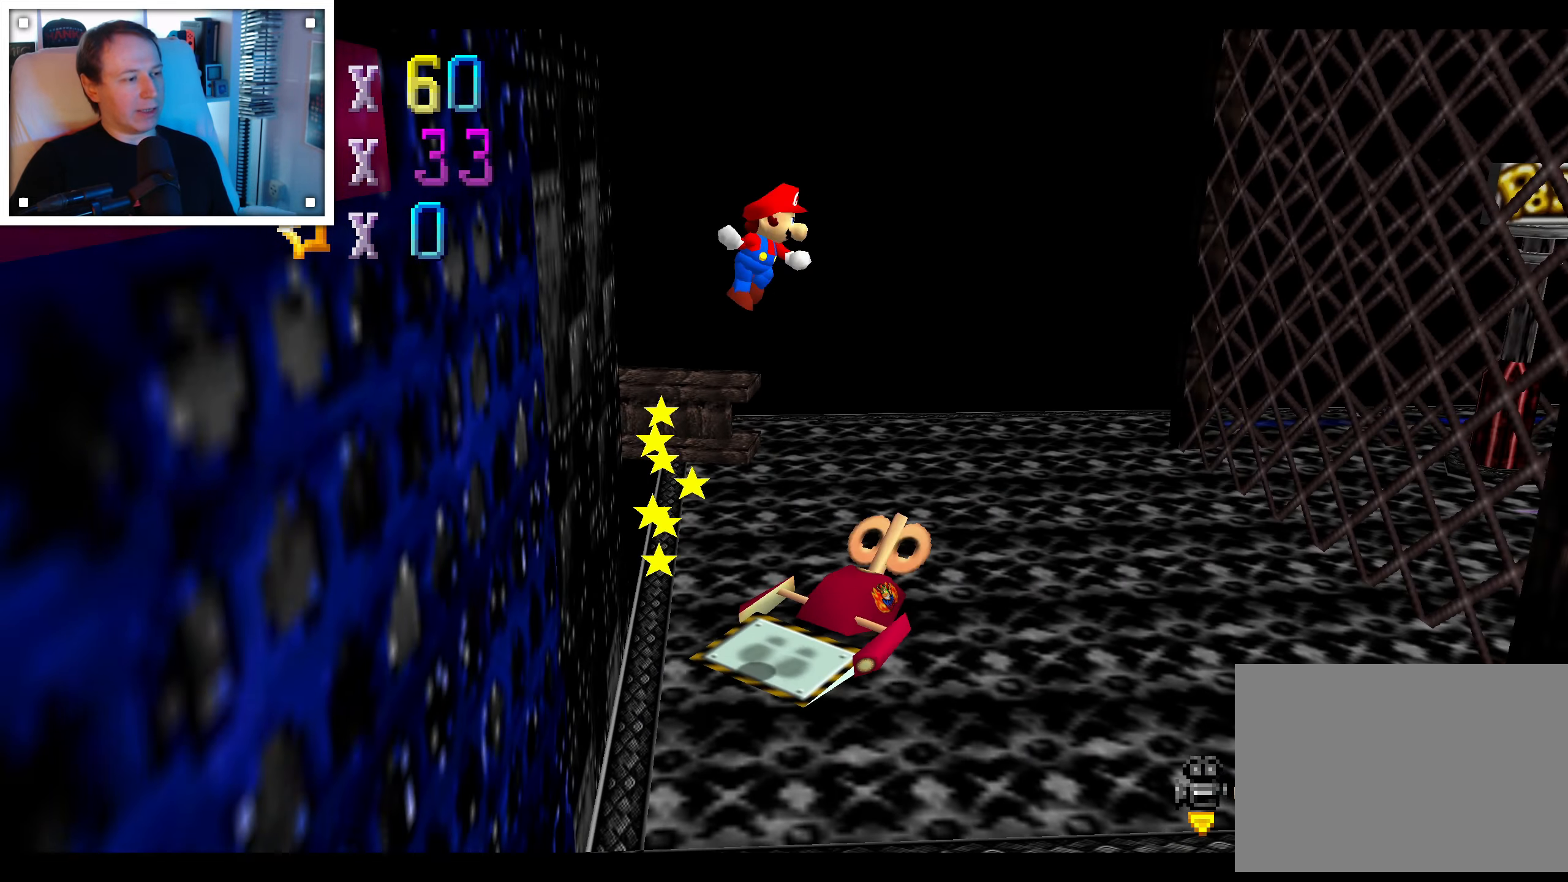
{"buttons": [], "left_stick": "up-right", "right_stick": "center", "events": [[116, "left_stick", "up-right"]]}
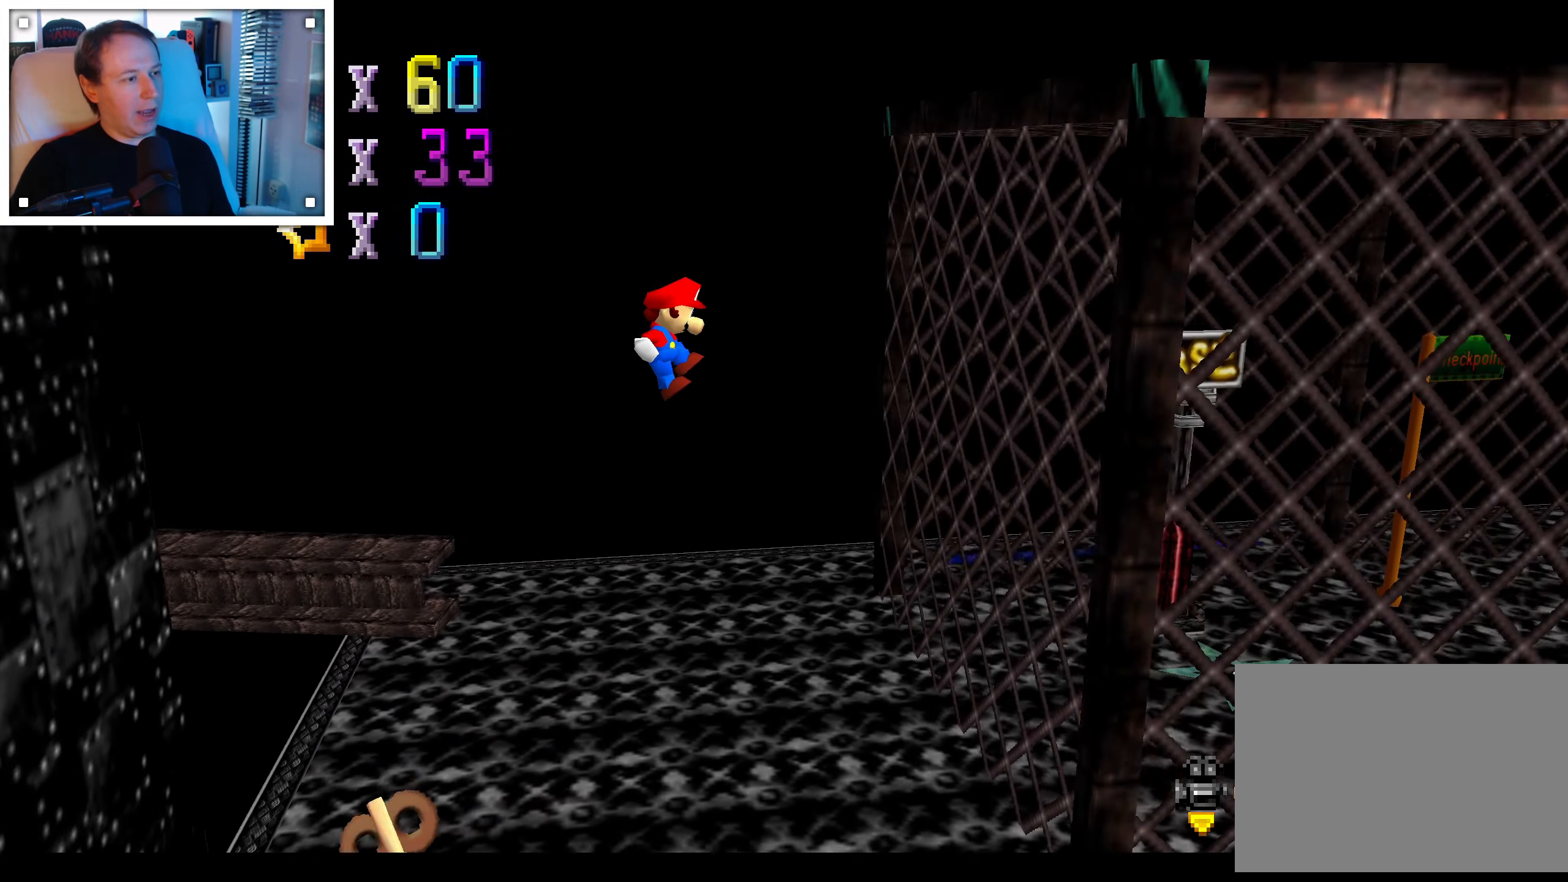
{"buttons": [], "left_stick": "down-left", "right_stick": "center"}
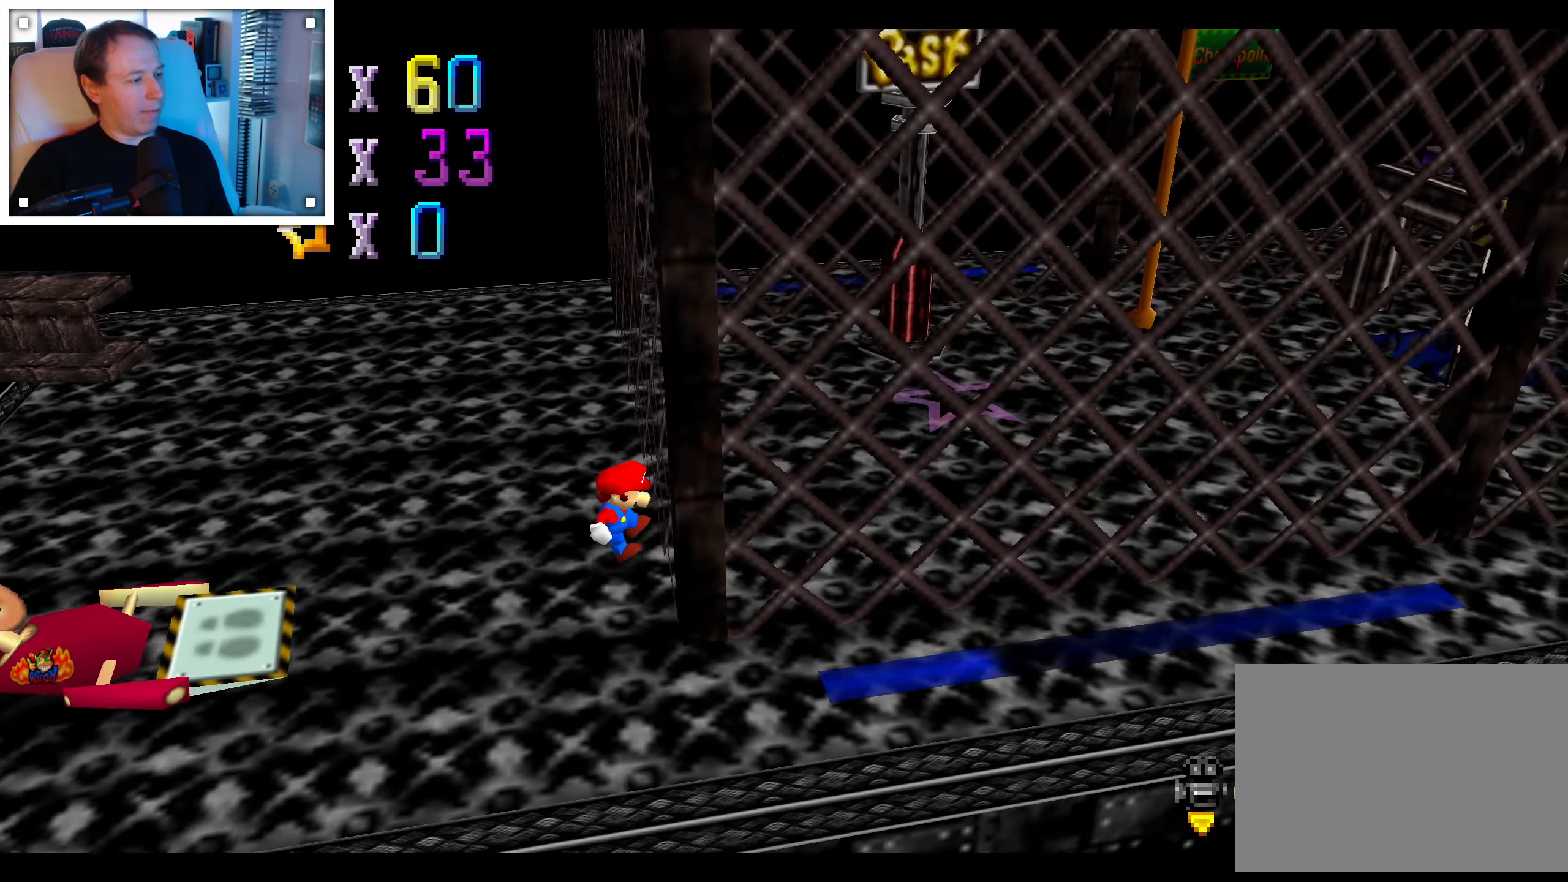
{"buttons": [], "left_stick": "right", "right_stick": "center", "events": [[33, "left_stick", "left"], [383, "left_stick", "right"]]}